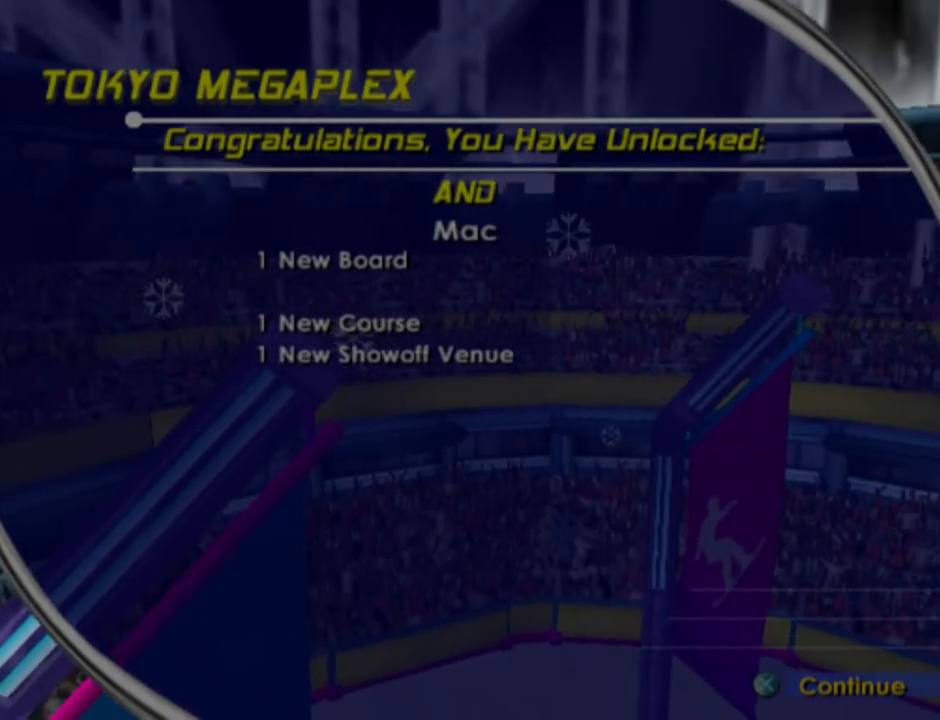
Gameplay with a controller (PlayStation layout); each line is a JSON object with the inputs held at the frame after it. "events" lists button and stick changes between this image and that frame as [ms after this image, input, new state], when the widget could be followed in between.
{"buttons": [], "left_stick": "center", "right_stick": "center", "events": [[250, "CROSS", "down"], [400, "CROSS", "up"]]}
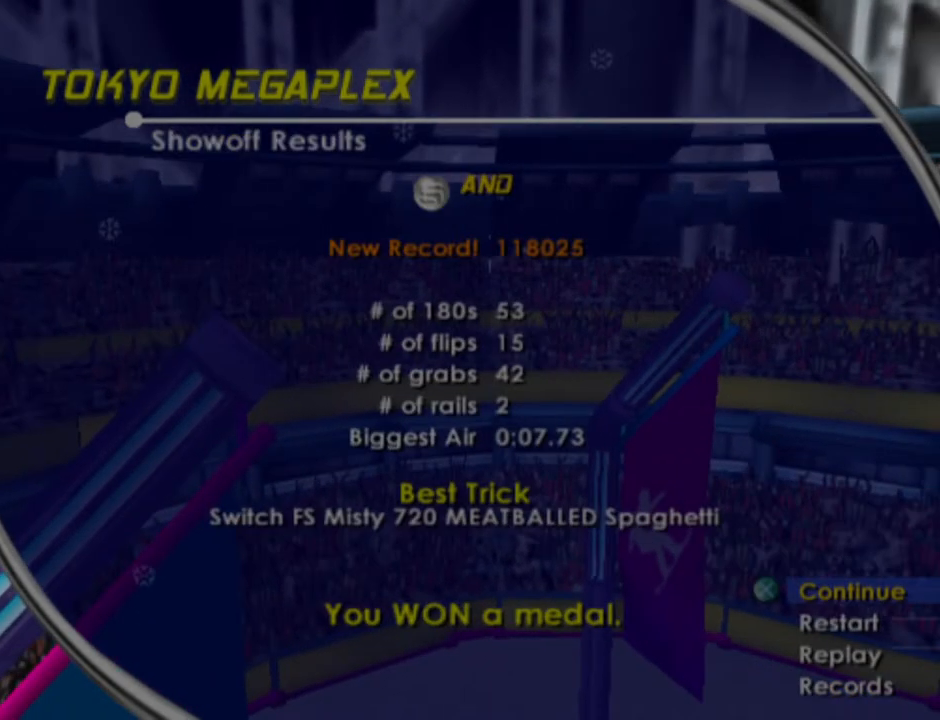
{"buttons": [], "left_stick": "center", "right_stick": "center", "events": []}
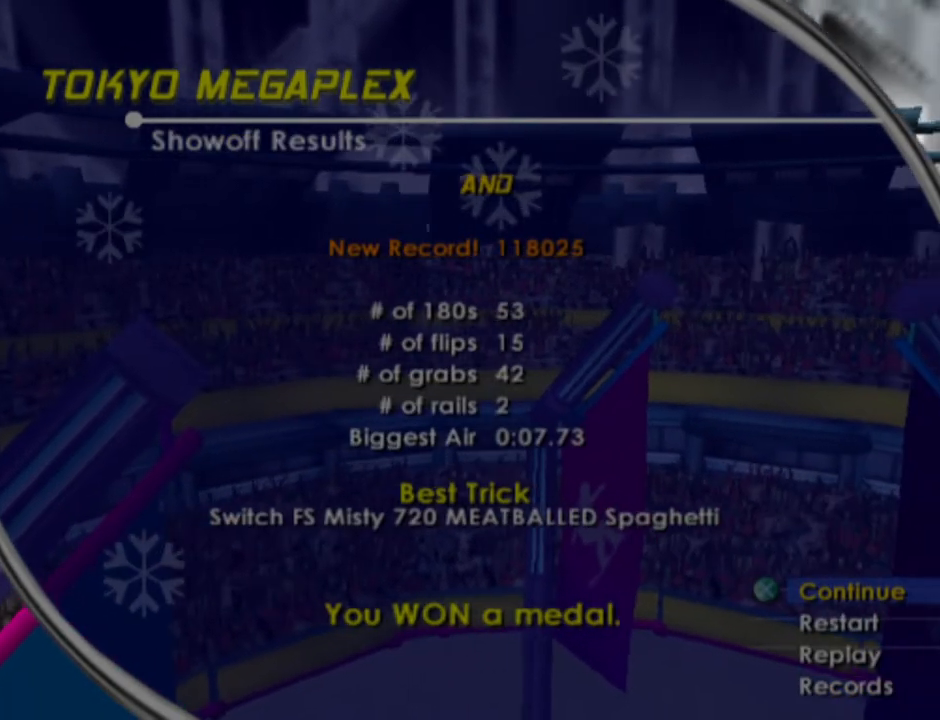
{"buttons": ["CROSS"], "left_stick": "center", "right_stick": "center", "events": [[450, "CROSS", "down"]]}
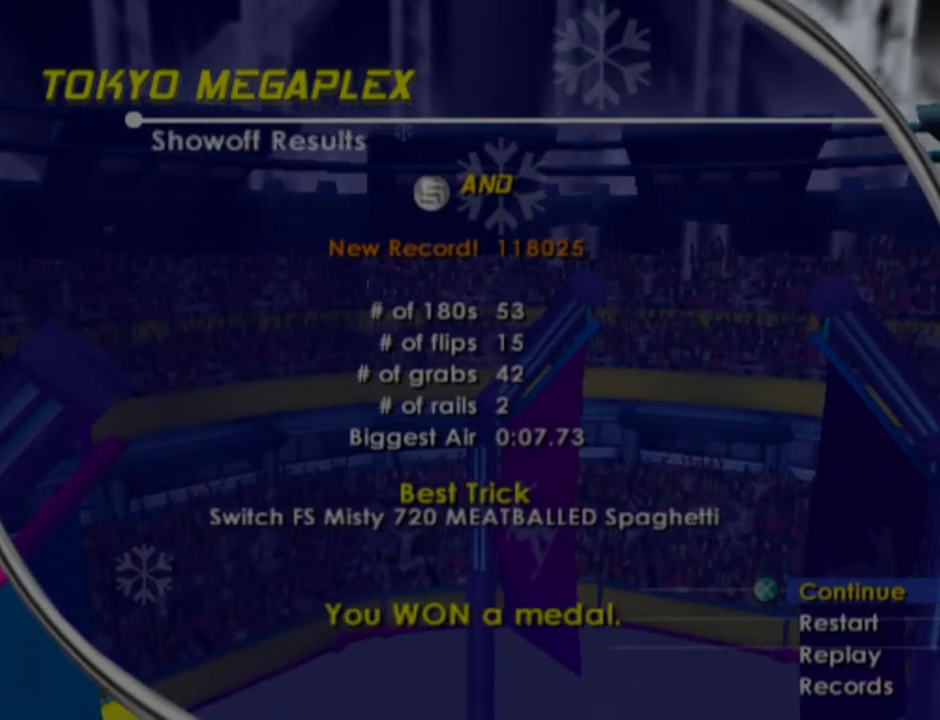
{"buttons": [], "left_stick": "center", "right_stick": "center", "events": [[100, "CROSS", "up"]]}